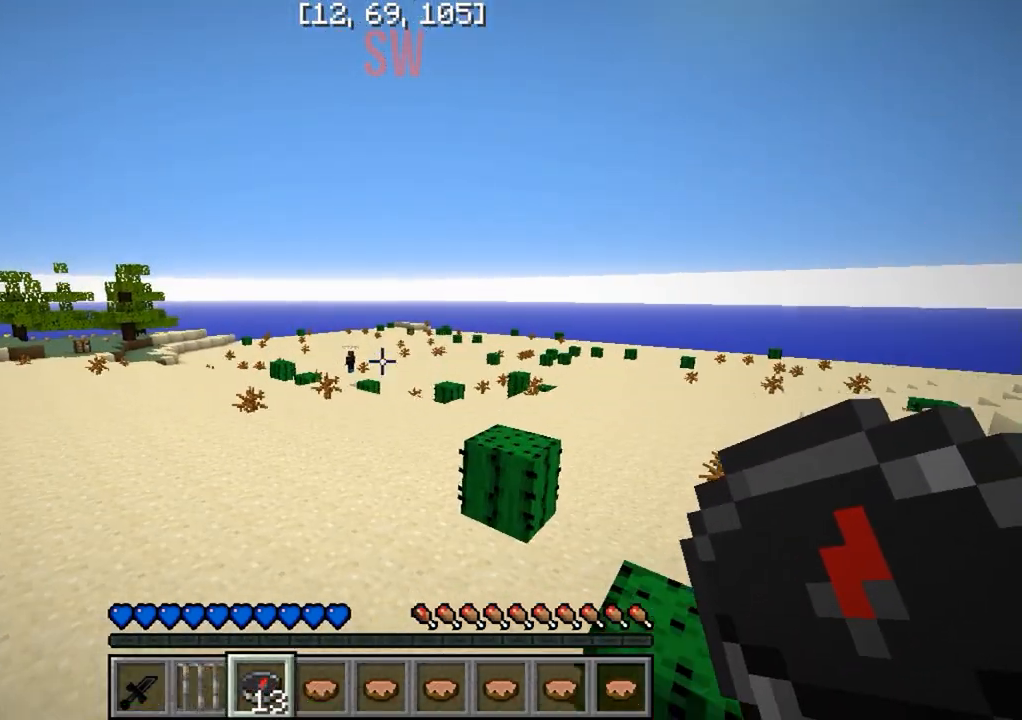
Gameplay with keyboard; each line is a JSON object with the keys held at the frame after it. "events" lists presses ("down") and releases ("up") of "a", "d", "s" and "w" between this image and that frame as [ms after this image, input, new state], when the widget could be followed in between. No other keys are recorded. Mouse input is not recorded.
{"keys": ["w"], "events": []}
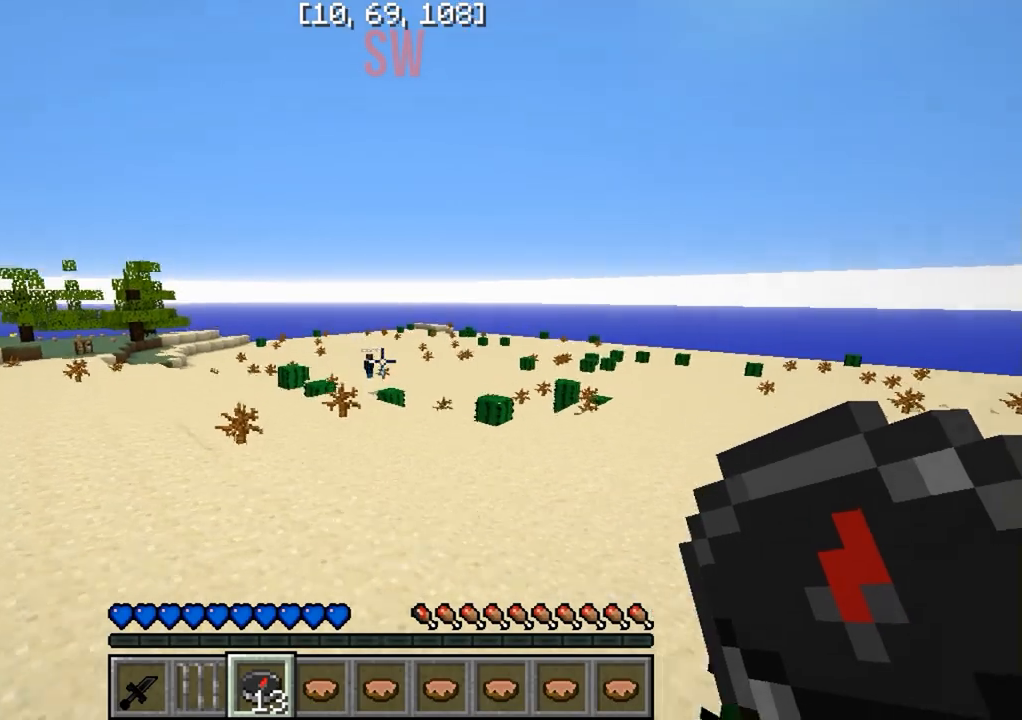
{"keys": ["w"], "events": []}
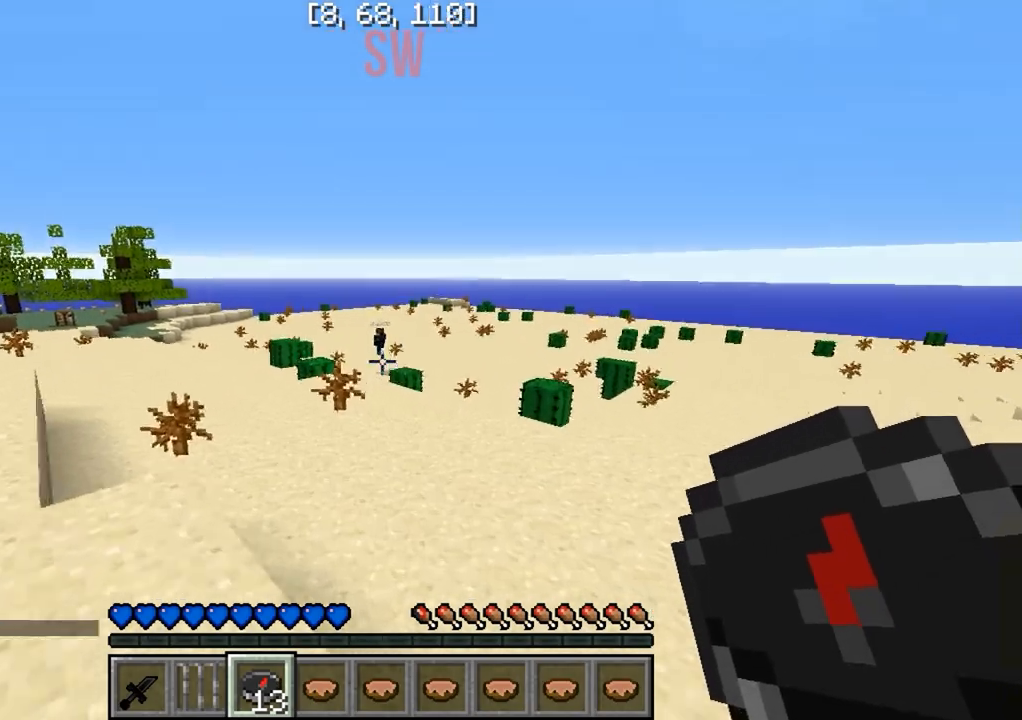
{"keys": ["w"], "events": []}
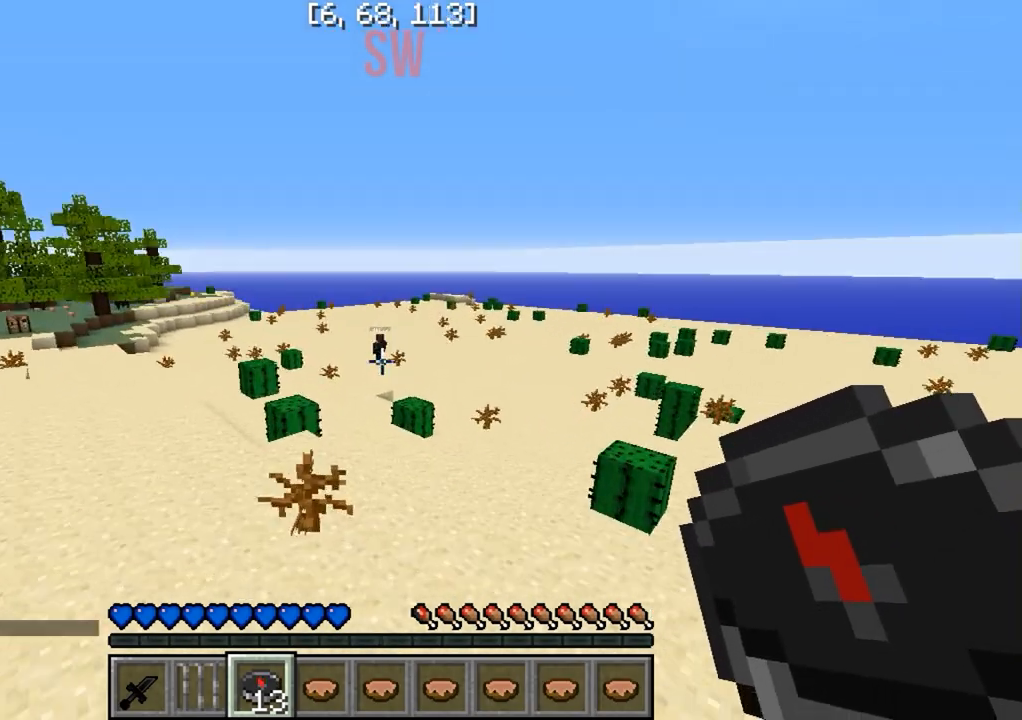
{"keys": ["a", "w"], "events": [[383, "a", "down"]]}
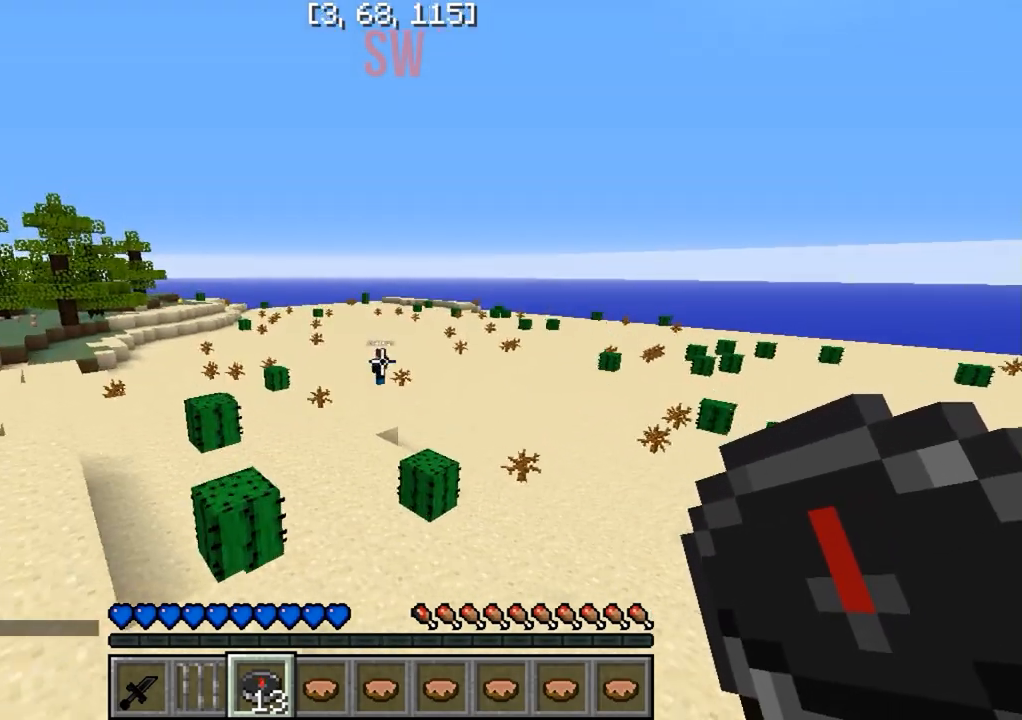
{"keys": ["w"], "events": [[67, "a", "up"]]}
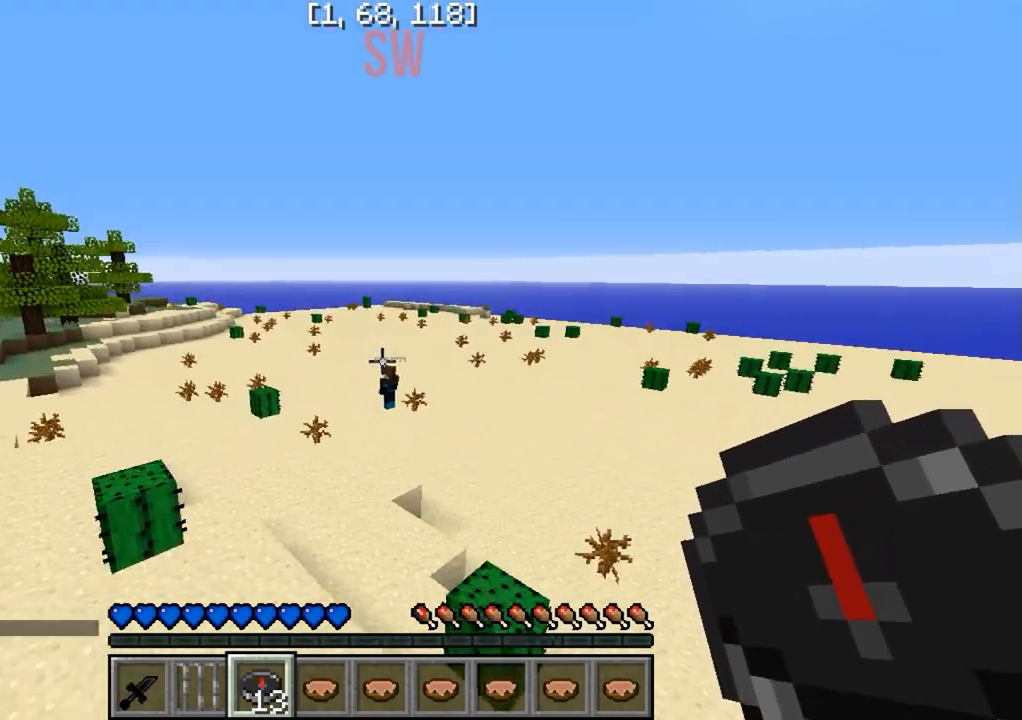
{"keys": ["w"], "events": []}
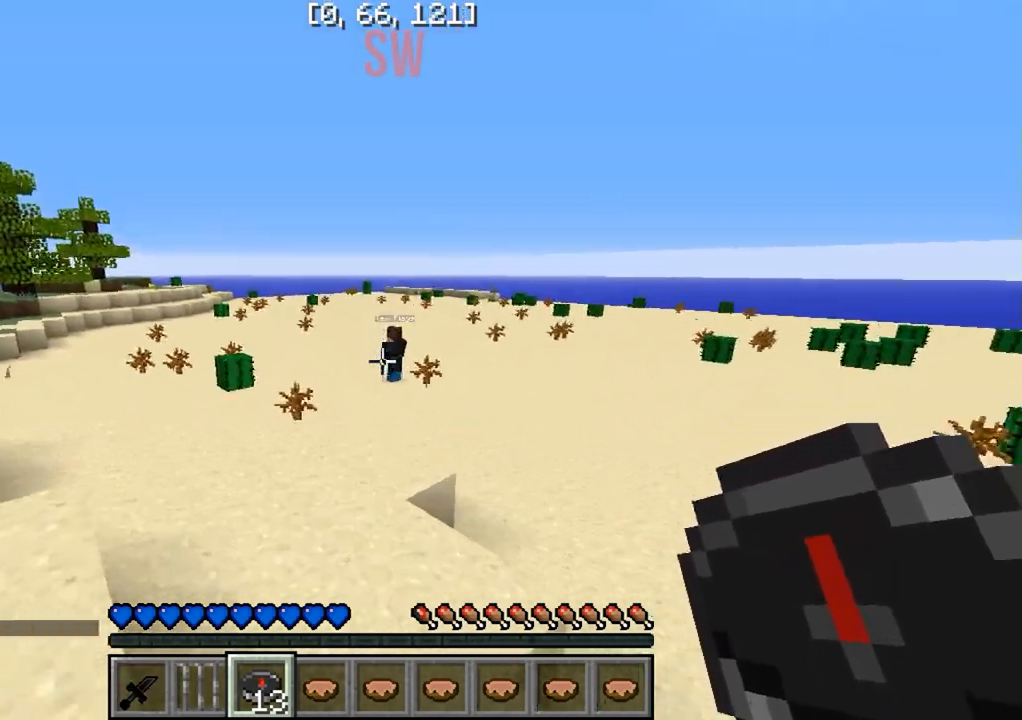
{"keys": ["w"], "events": []}
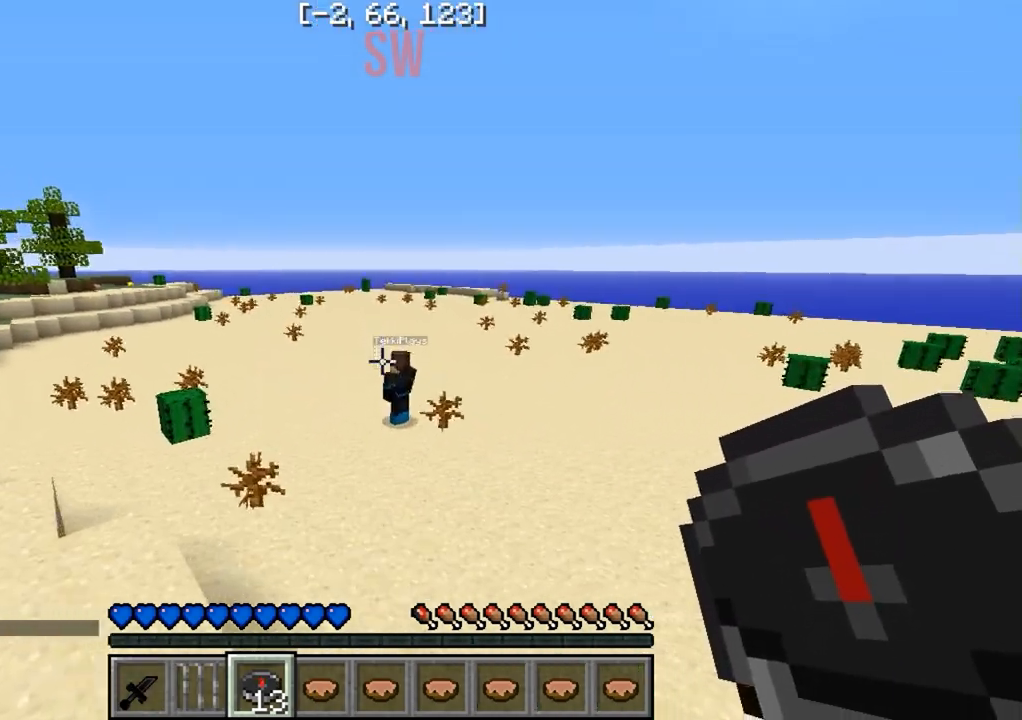
{"keys": ["w"], "events": []}
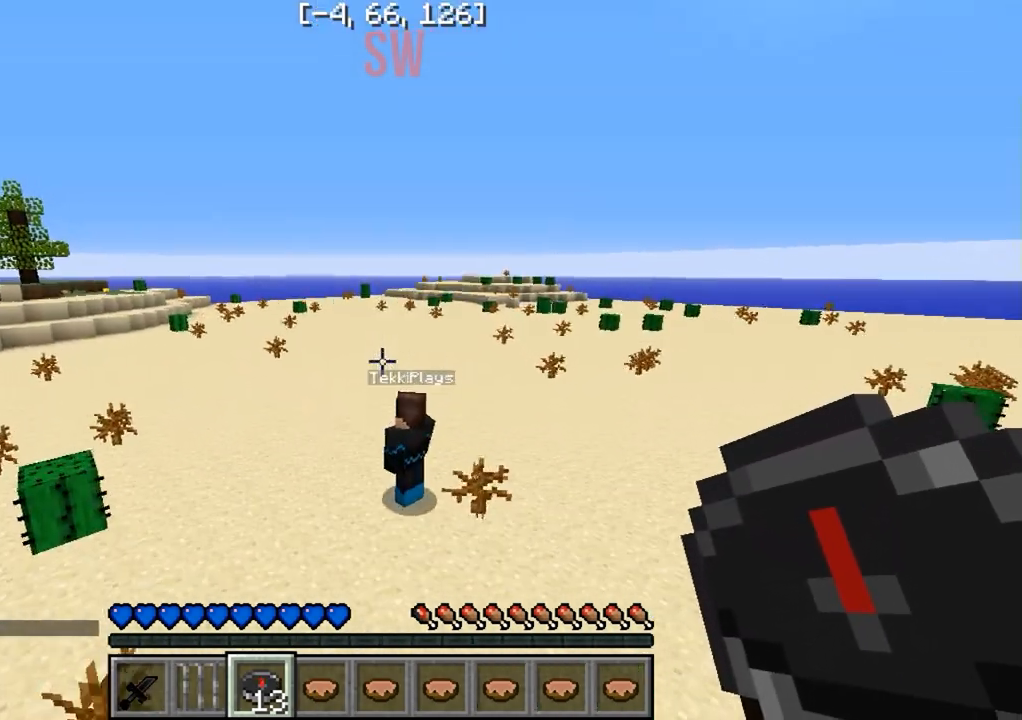
{"keys": ["w"], "events": []}
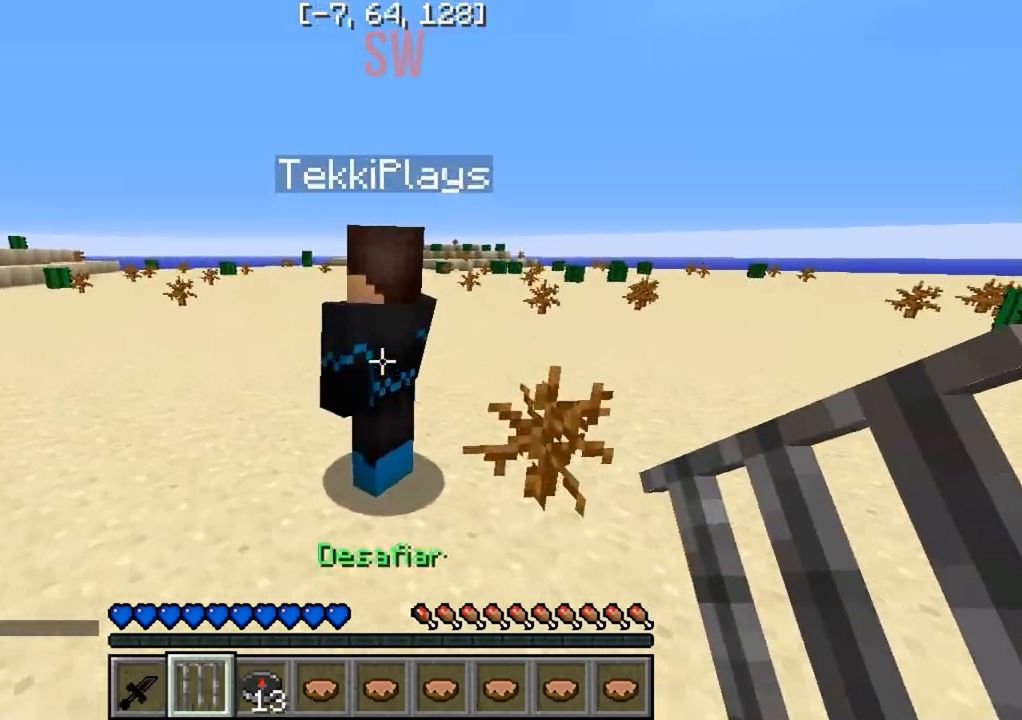
{"keys": [], "events": [[50, "w", "up"]]}
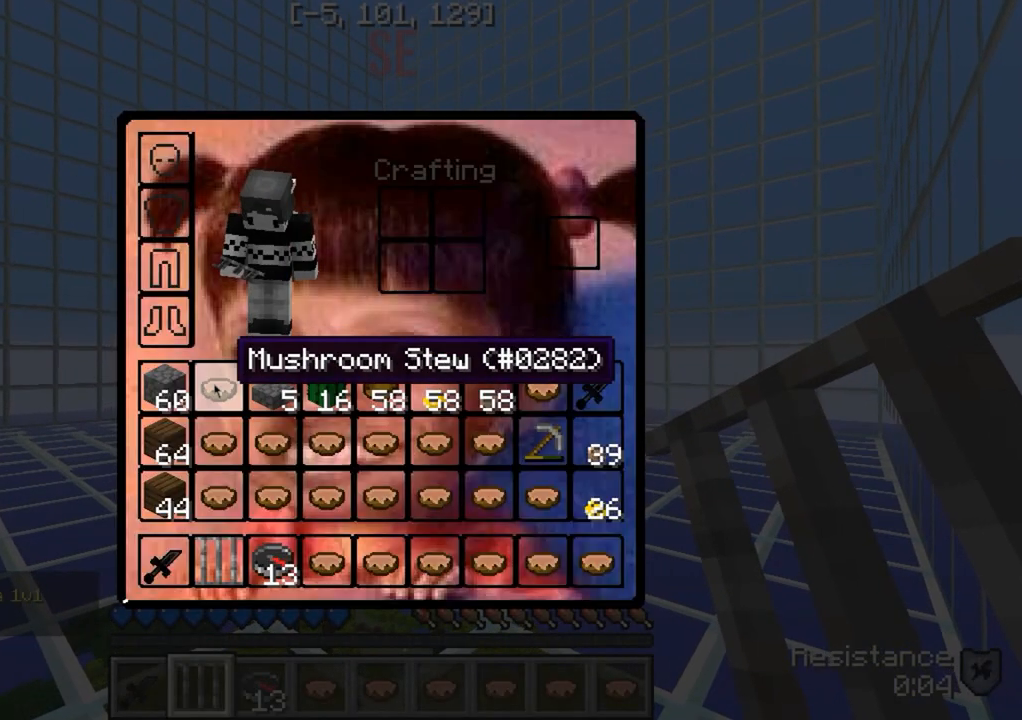
{"keys": [], "events": []}
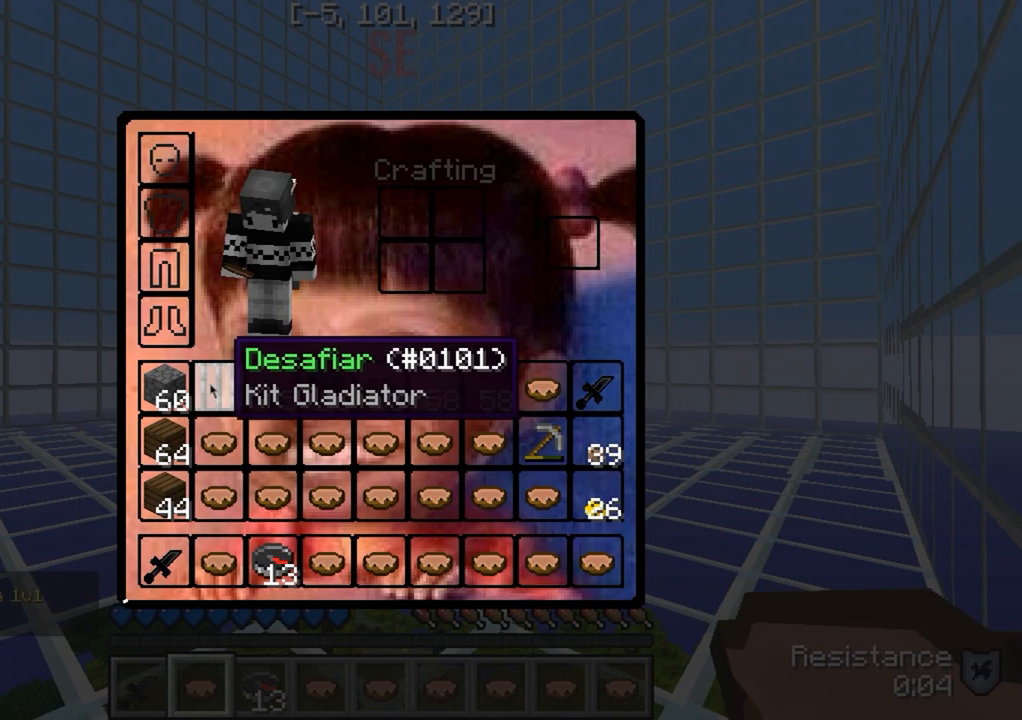
{"keys": [], "events": []}
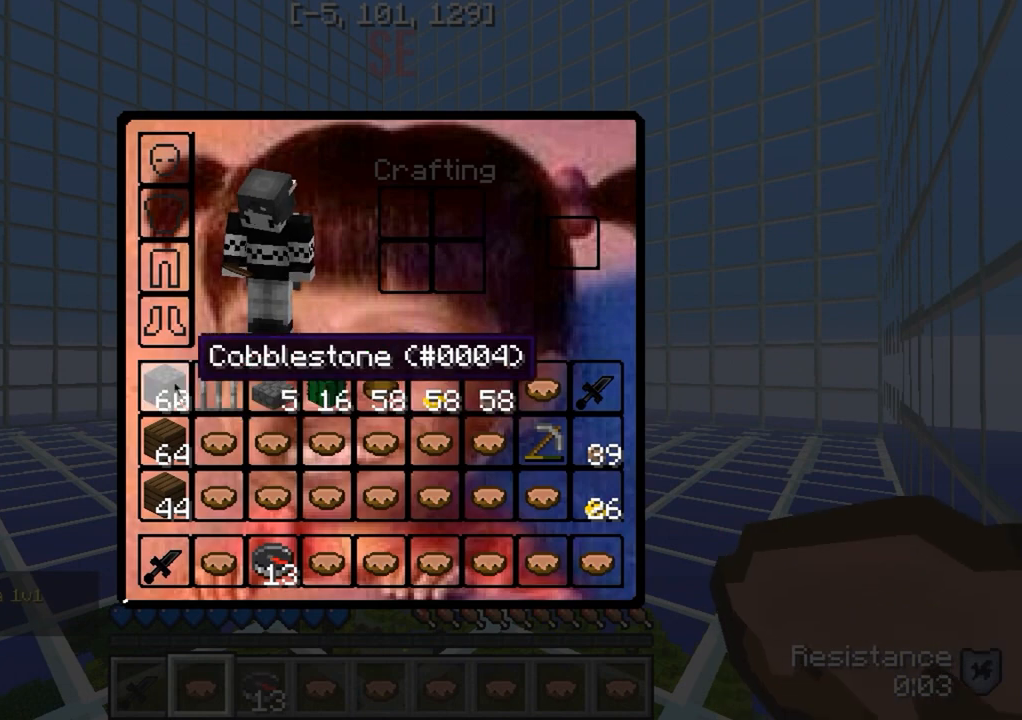
{"keys": [], "events": []}
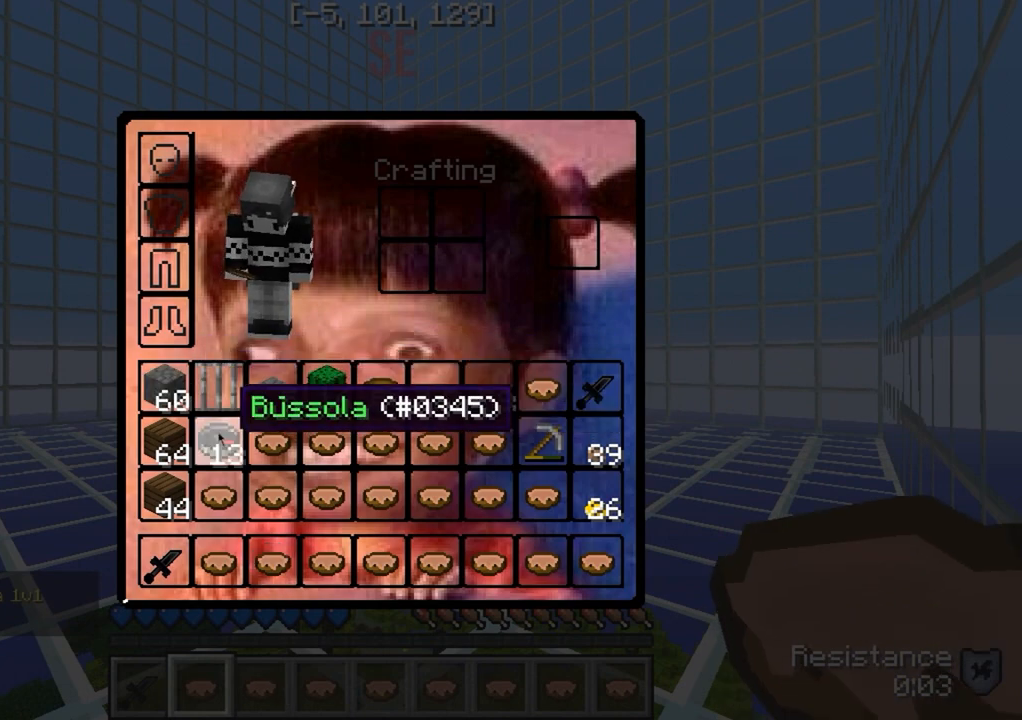
{"keys": [], "events": []}
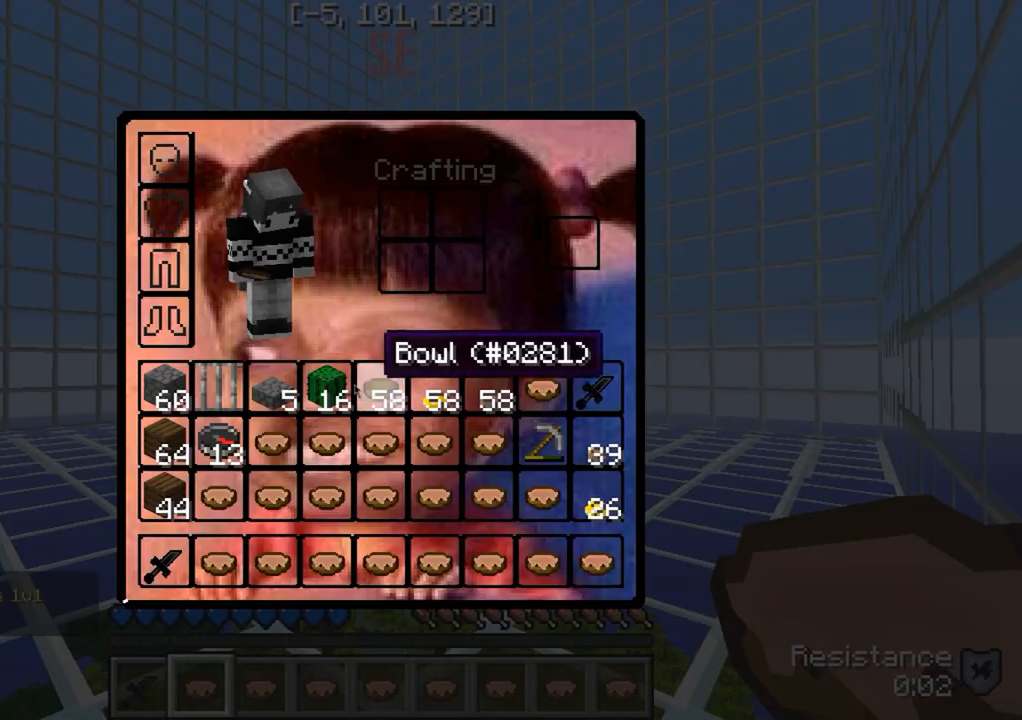
{"keys": [], "events": []}
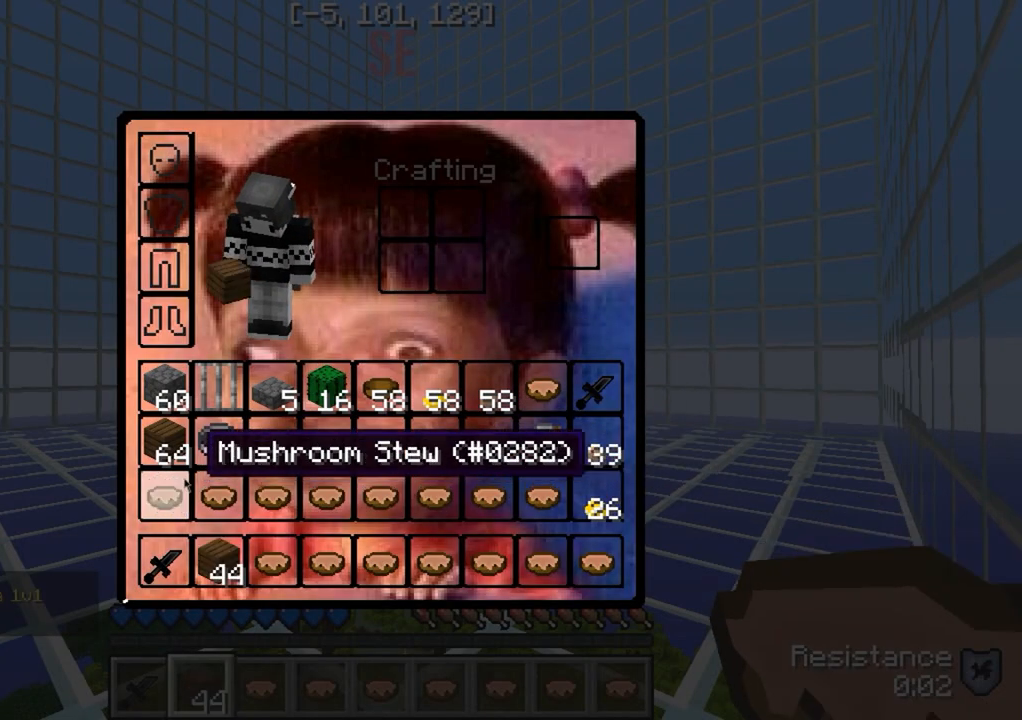
{"keys": [], "events": []}
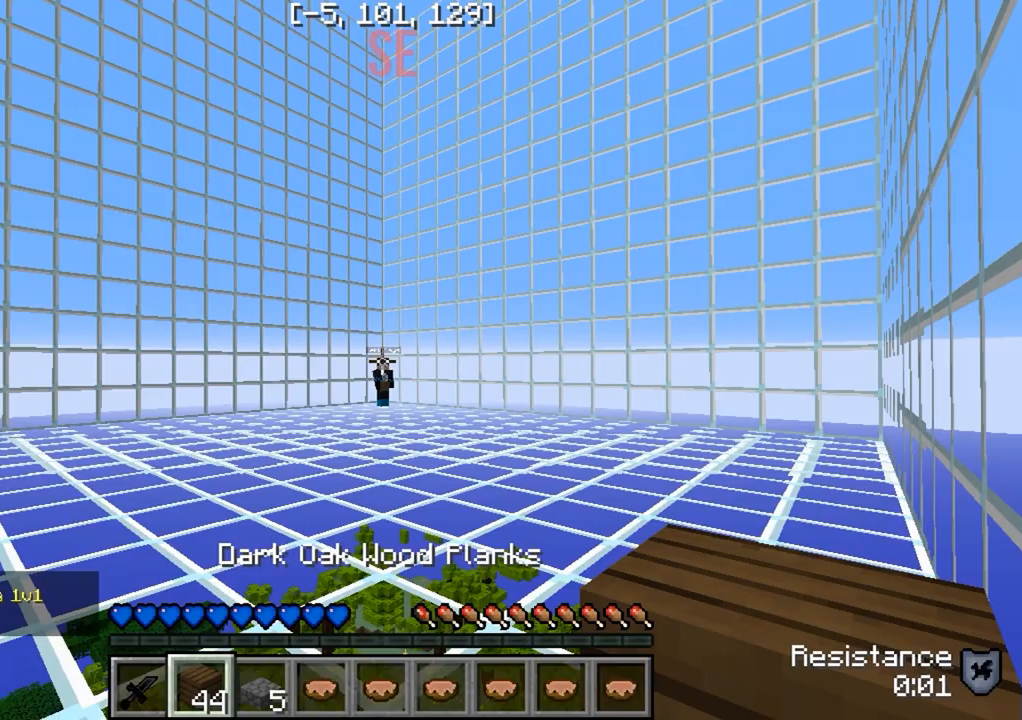
{"keys": ["w"], "events": [[300, "w", "down"]]}
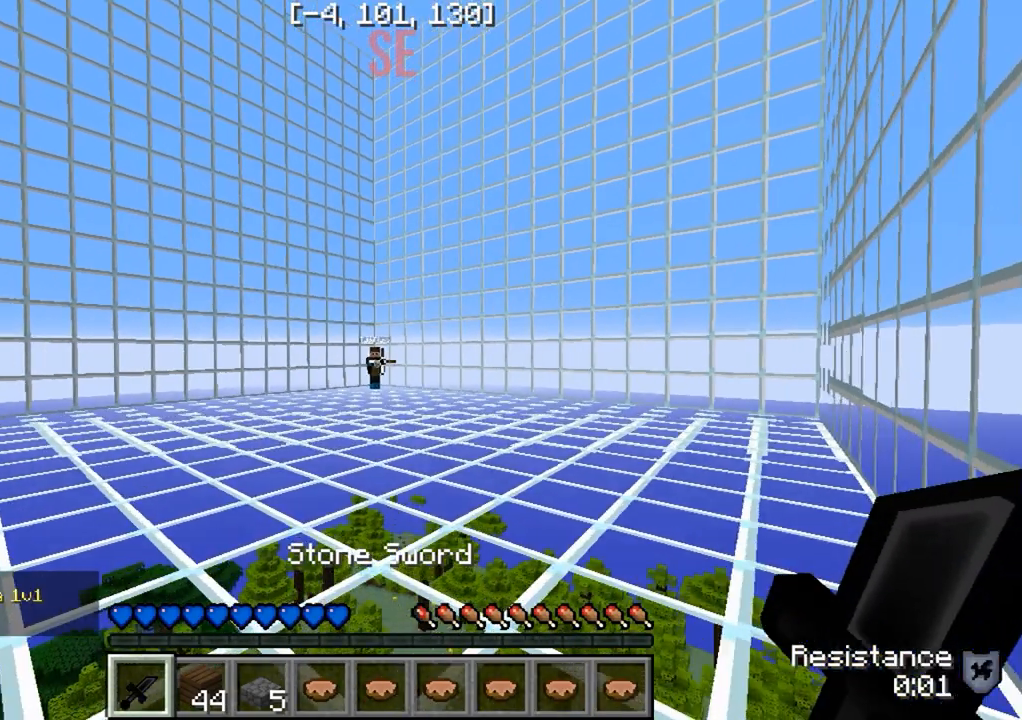
{"keys": ["w"], "events": []}
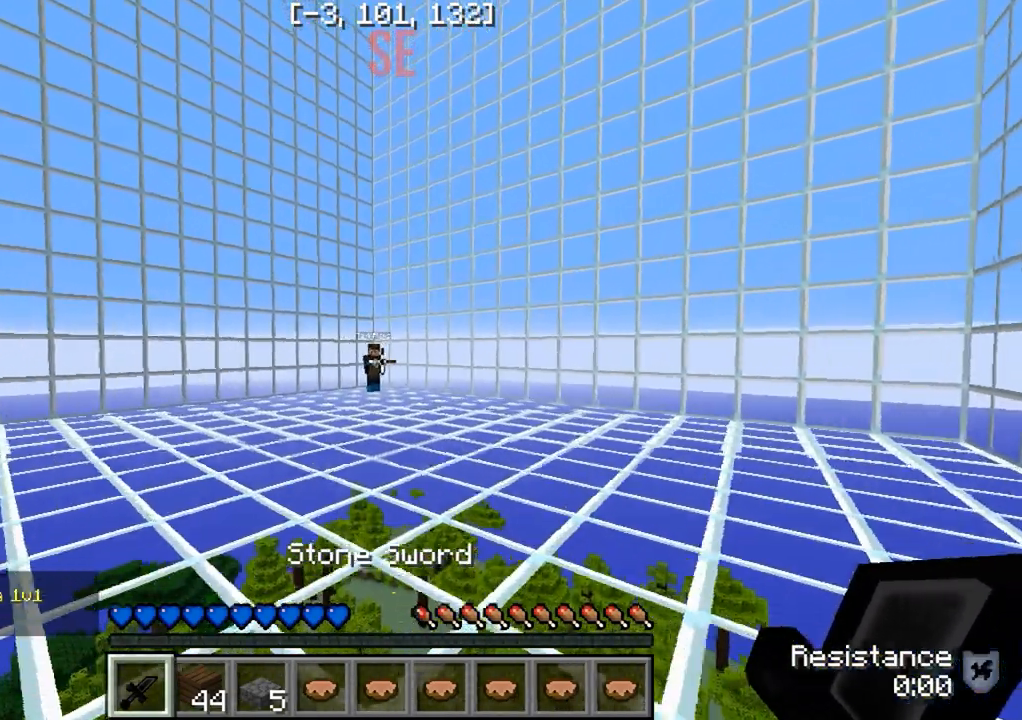
{"keys": ["w"], "events": []}
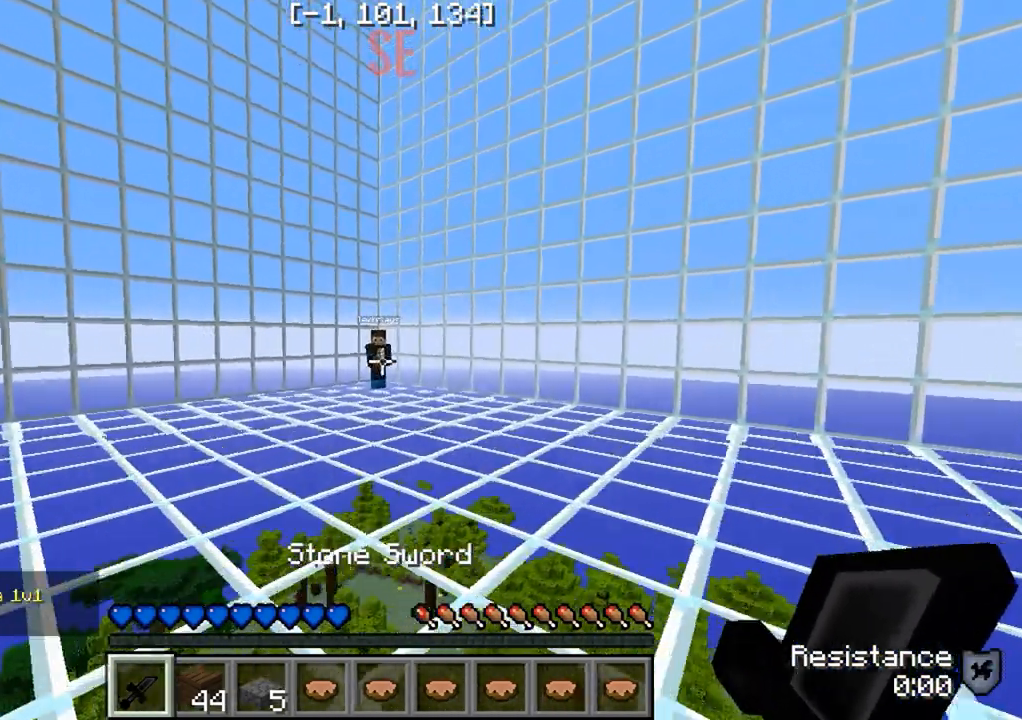
{"keys": ["w"], "events": []}
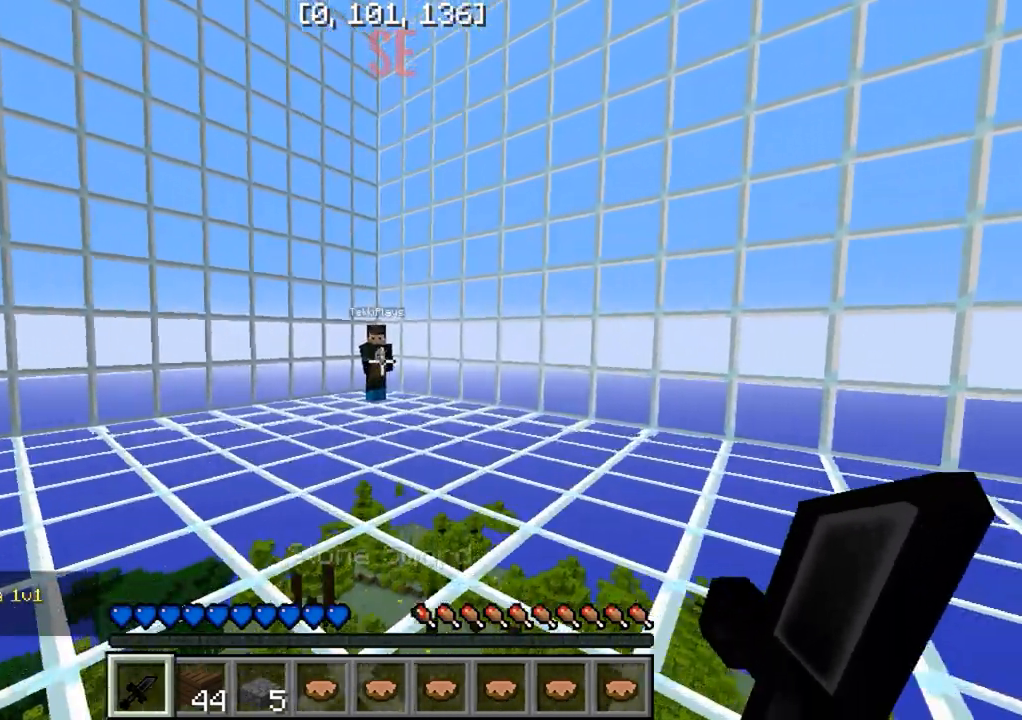
{"keys": ["w"], "events": []}
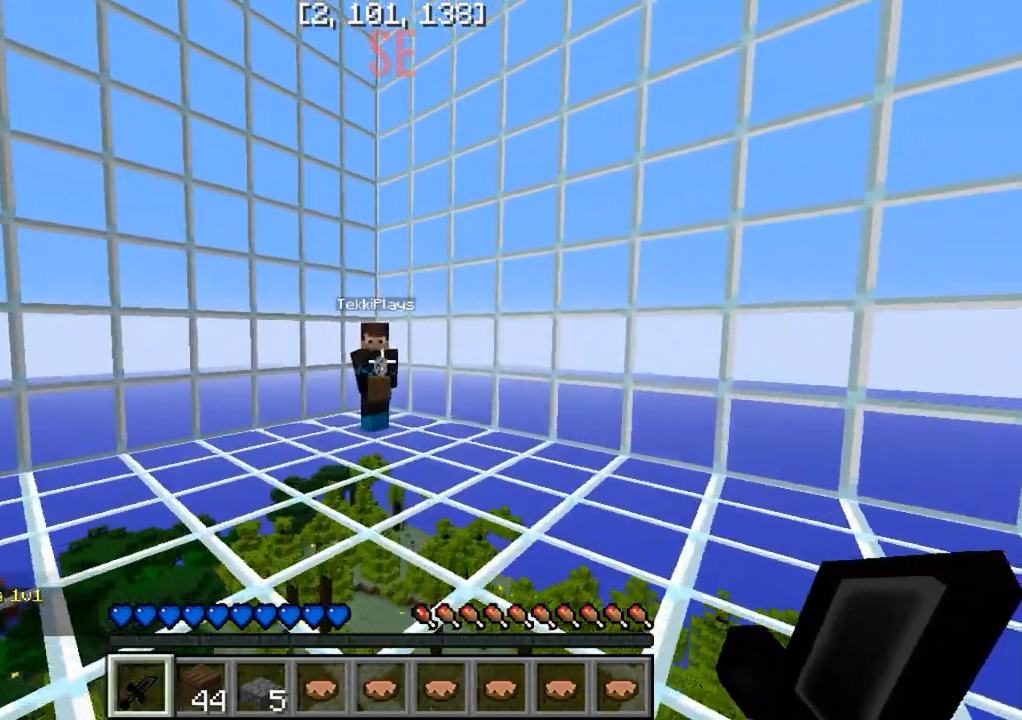
{"keys": ["w"], "events": []}
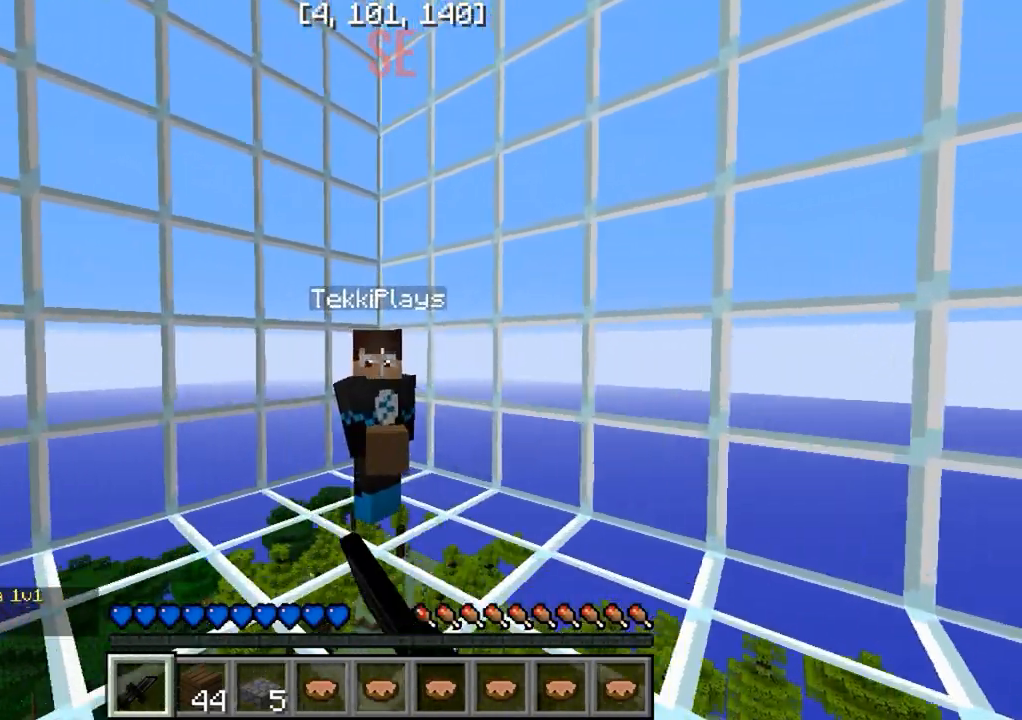
{"keys": [], "events": [[167, "w", "up"]]}
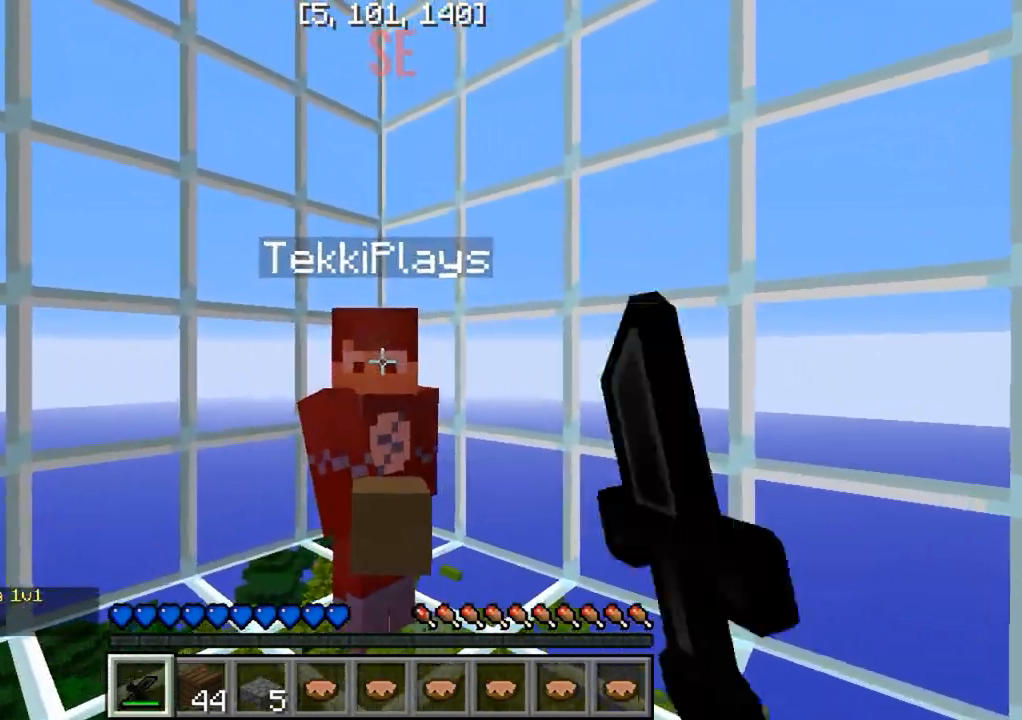
{"keys": [], "events": [[250, "w", "down"], [433, "w", "up"]]}
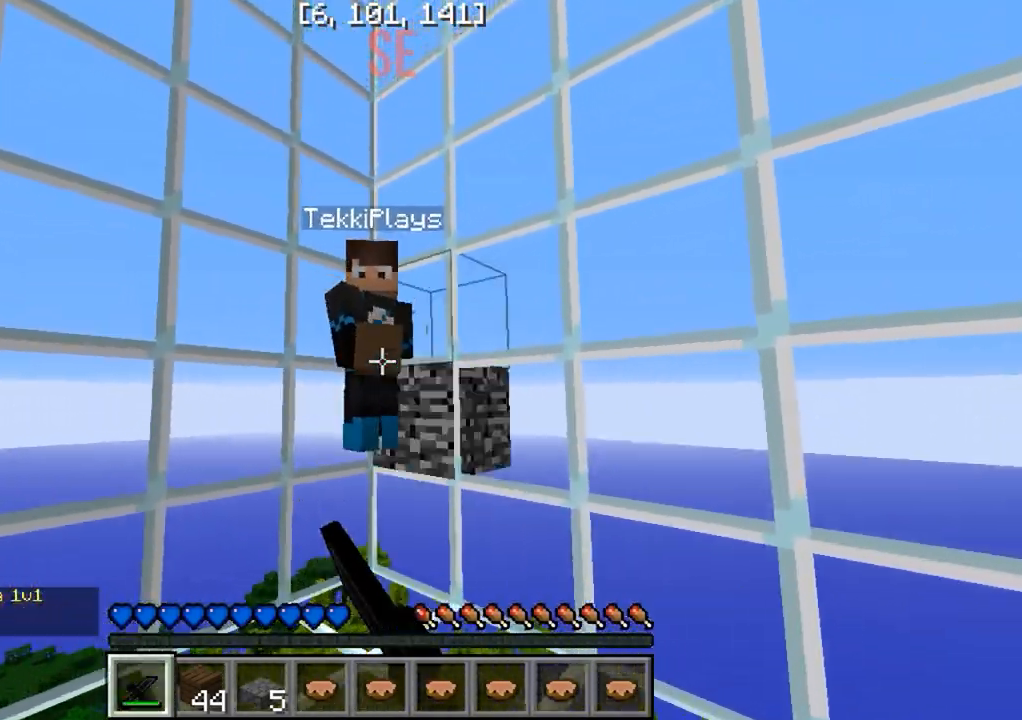
{"keys": [], "events": [[317, "w", "down"], [500, "w", "up"]]}
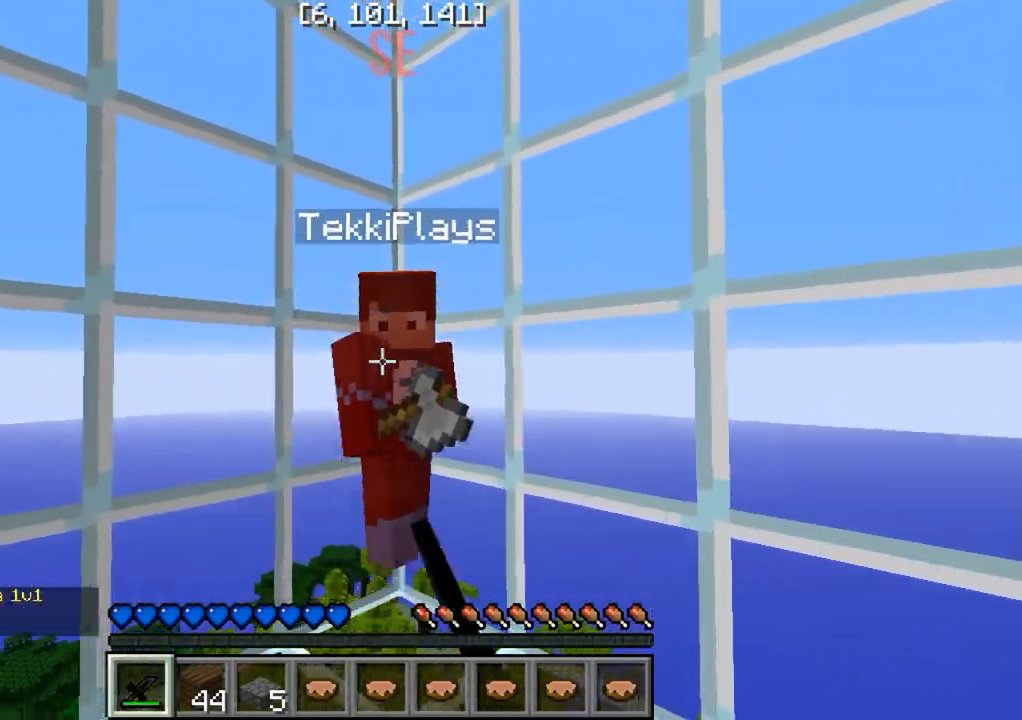
{"keys": [], "events": []}
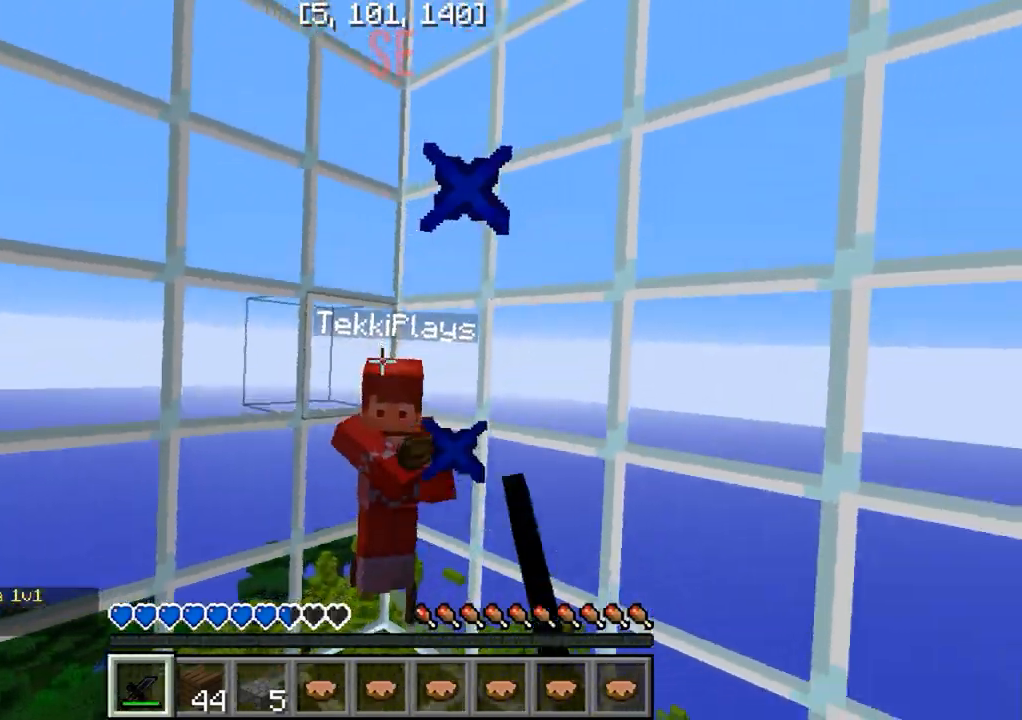
{"keys": ["w"], "events": [[133, "w", "down"]]}
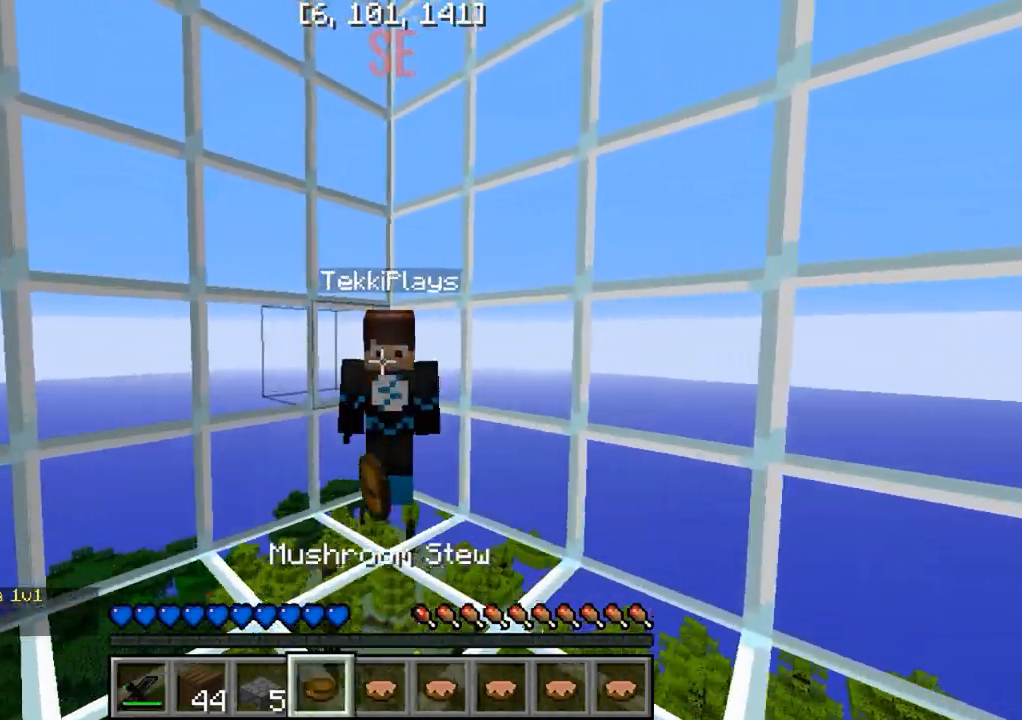
{"keys": [], "events": [[317, "w", "up"]]}